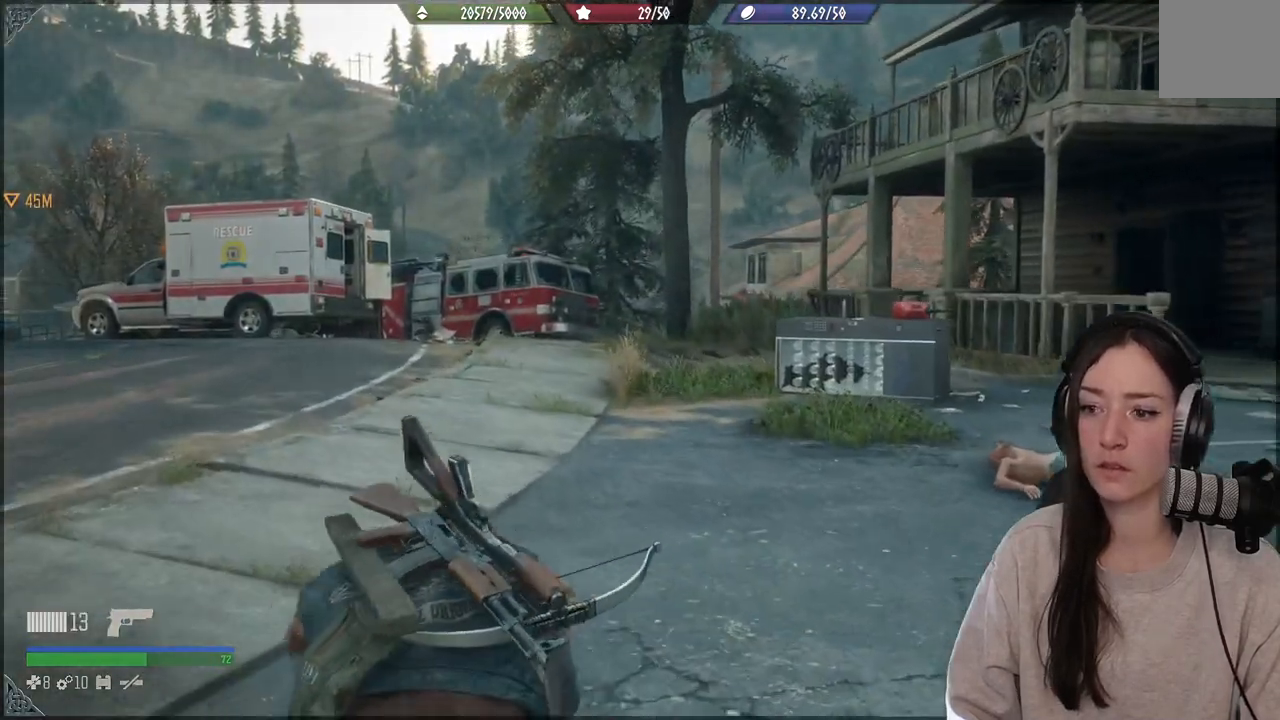
Gameplay with a controller (Xbox layout); each line is a JSON object with the inputs held at the frame after it. "events" lists button and stick changes between this image and that frame as [ms after this image, input, new state], when the widget could be followed in between. Not read: L3.
{"buttons": [], "left_stick": "up", "right_stick": "left", "events": [[217, "right_stick", "down-left"], [300, "left_stick", "up"], [317, "right_stick", "left"]]}
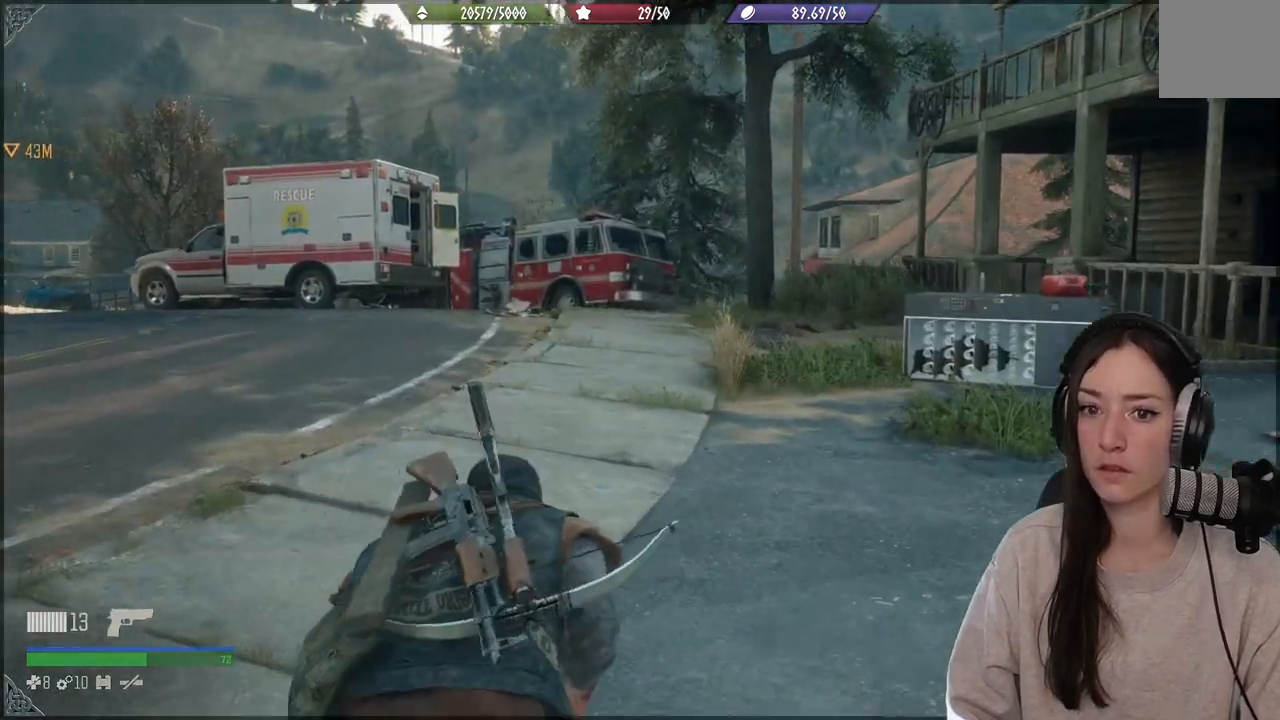
{"buttons": [], "left_stick": "up", "right_stick": "center", "events": [[467, "right_stick", "center"]]}
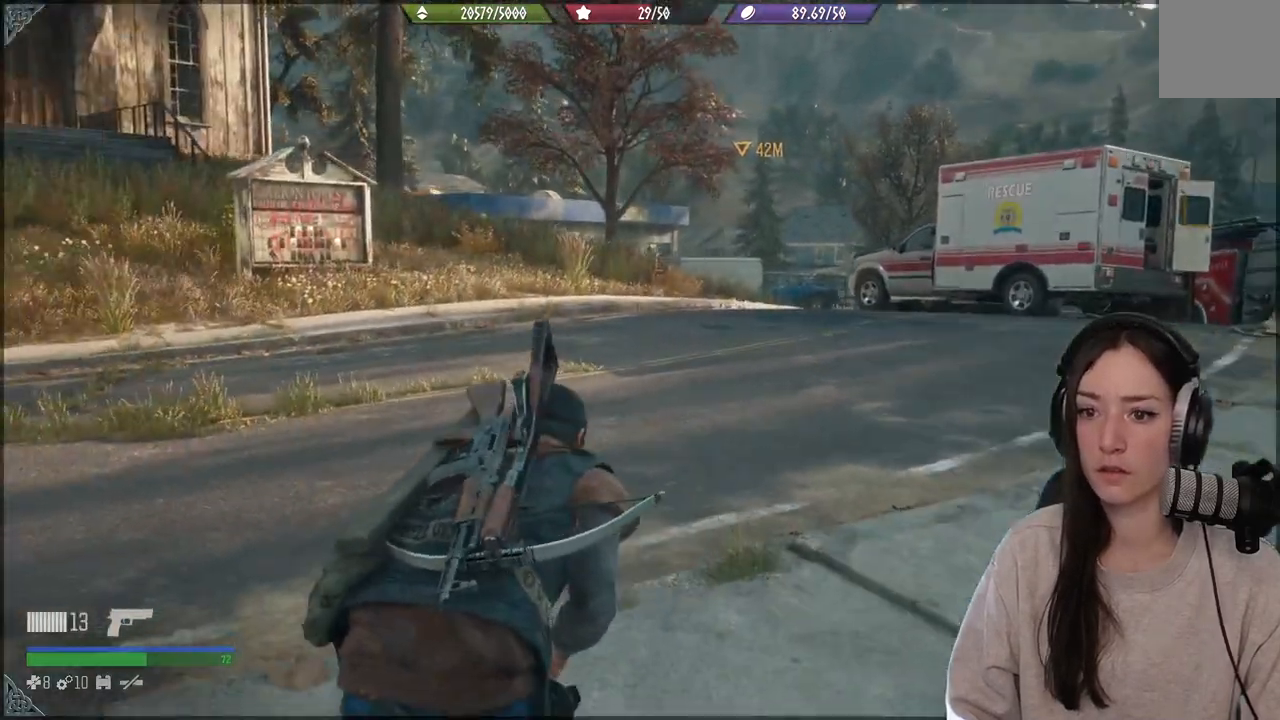
{"buttons": [], "left_stick": "up-left", "right_stick": "center", "events": [[433, "left_stick", "up-left"]]}
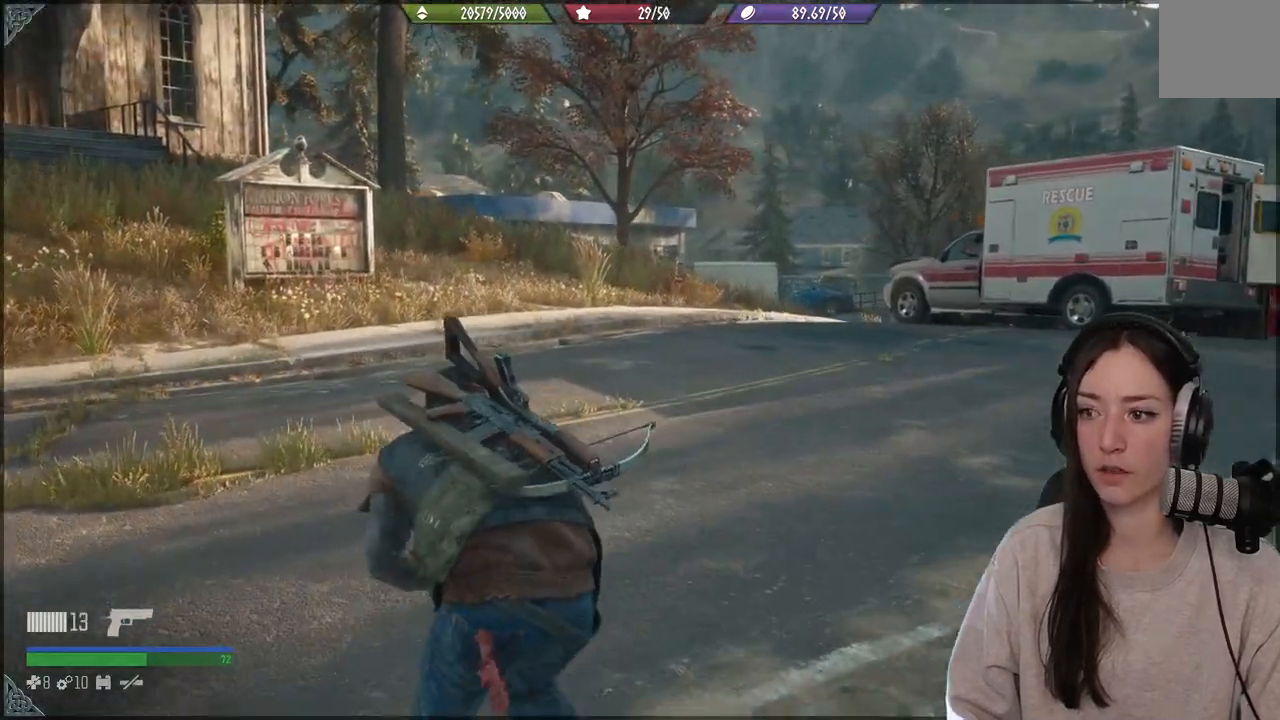
{"buttons": [], "left_stick": "up-left", "right_stick": "left", "events": [[150, "B", "down"], [250, "B", "up"], [400, "right_stick", "left"]]}
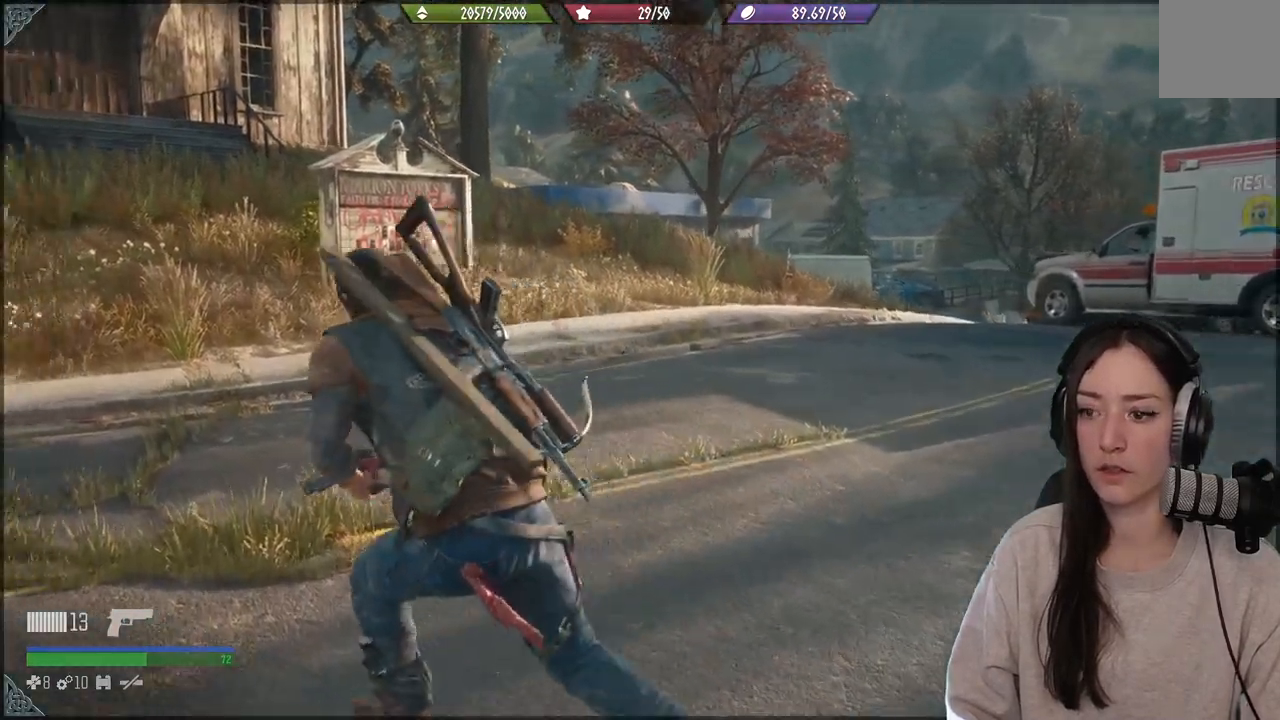
{"buttons": [], "left_stick": "up-left", "right_stick": "left", "events": []}
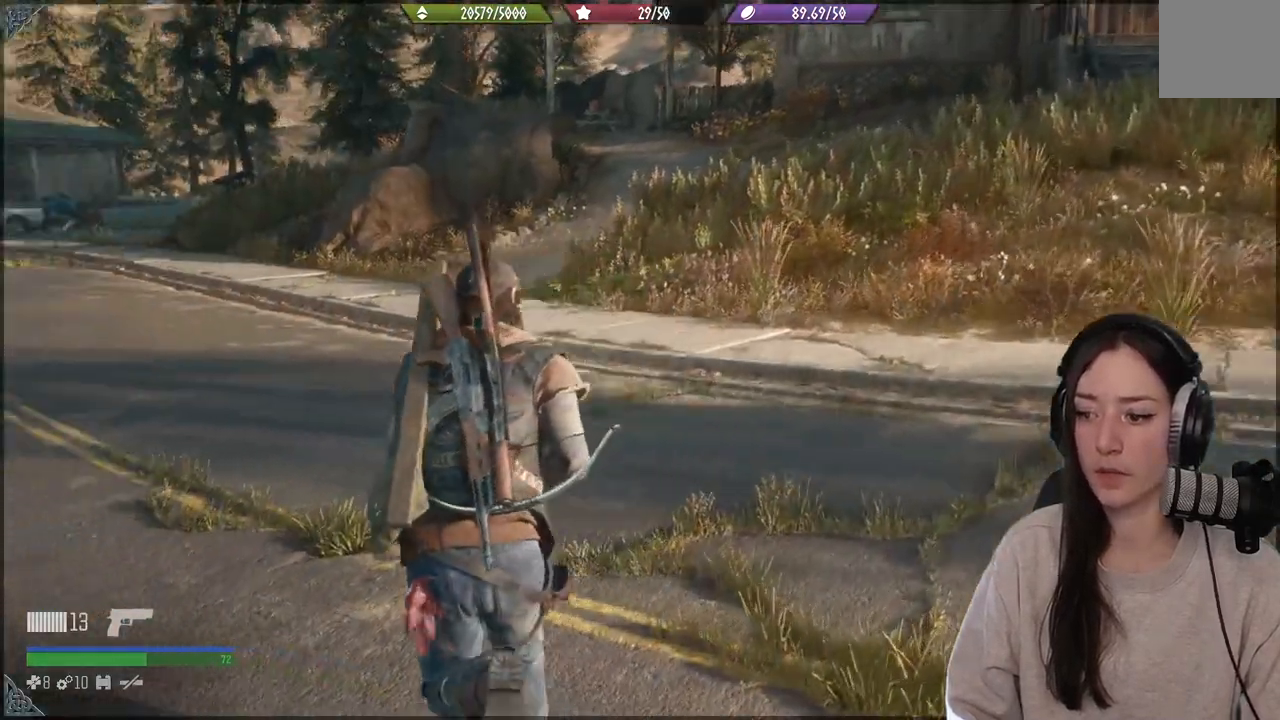
{"buttons": [], "left_stick": "up", "right_stick": "center", "events": [[383, "left_stick", "up"], [417, "right_stick", "center"]]}
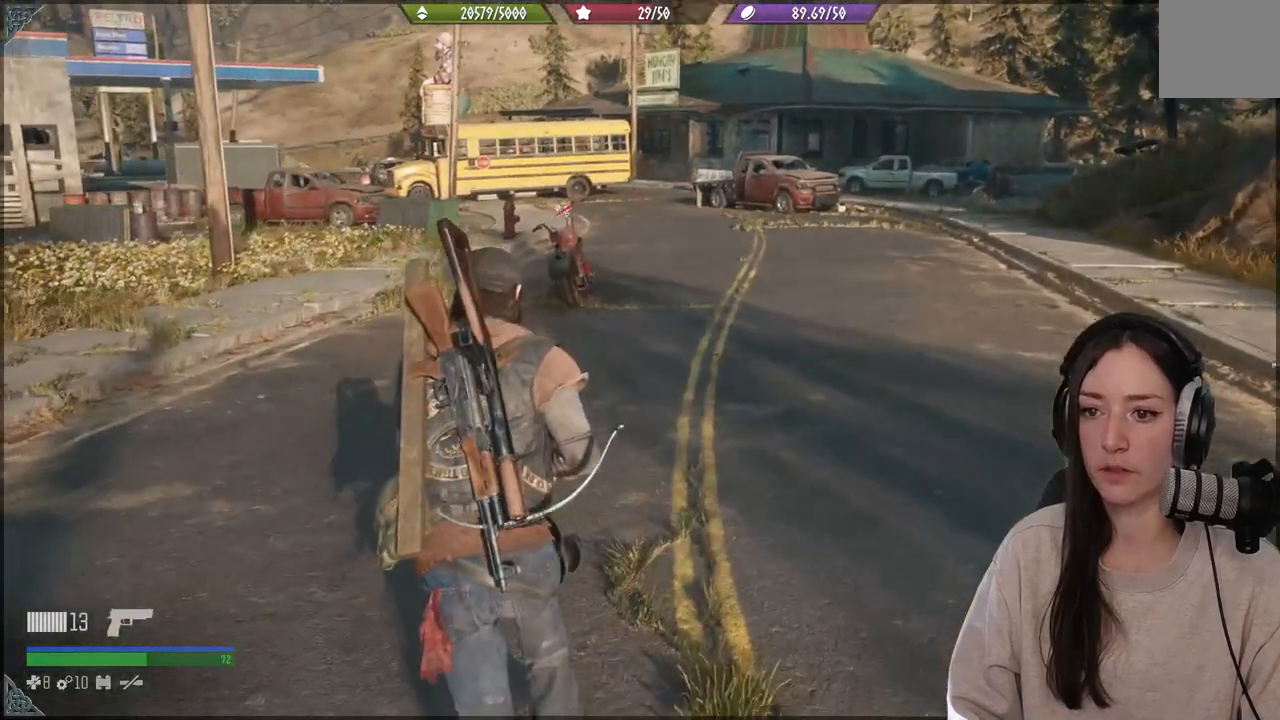
{"buttons": [], "left_stick": "up", "right_stick": "center", "events": []}
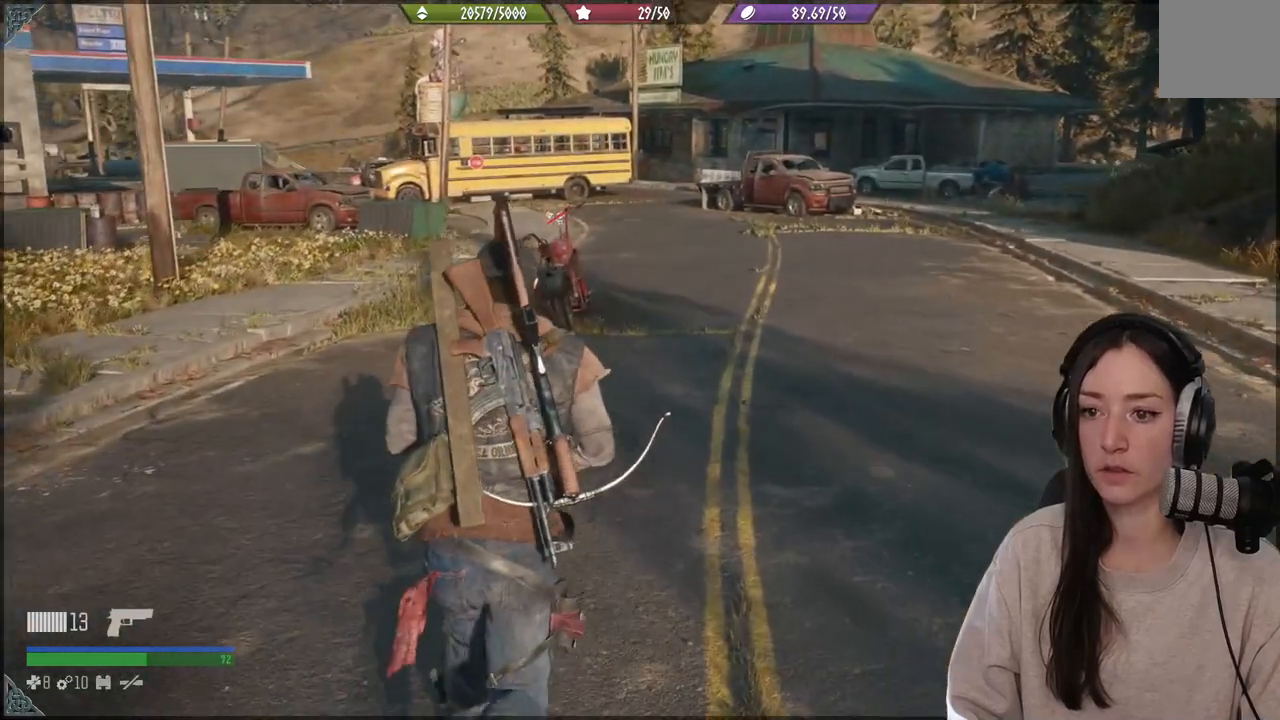
{"buttons": ["R1"], "left_stick": "up", "right_stick": "center", "events": [[117, "R1", "down"]]}
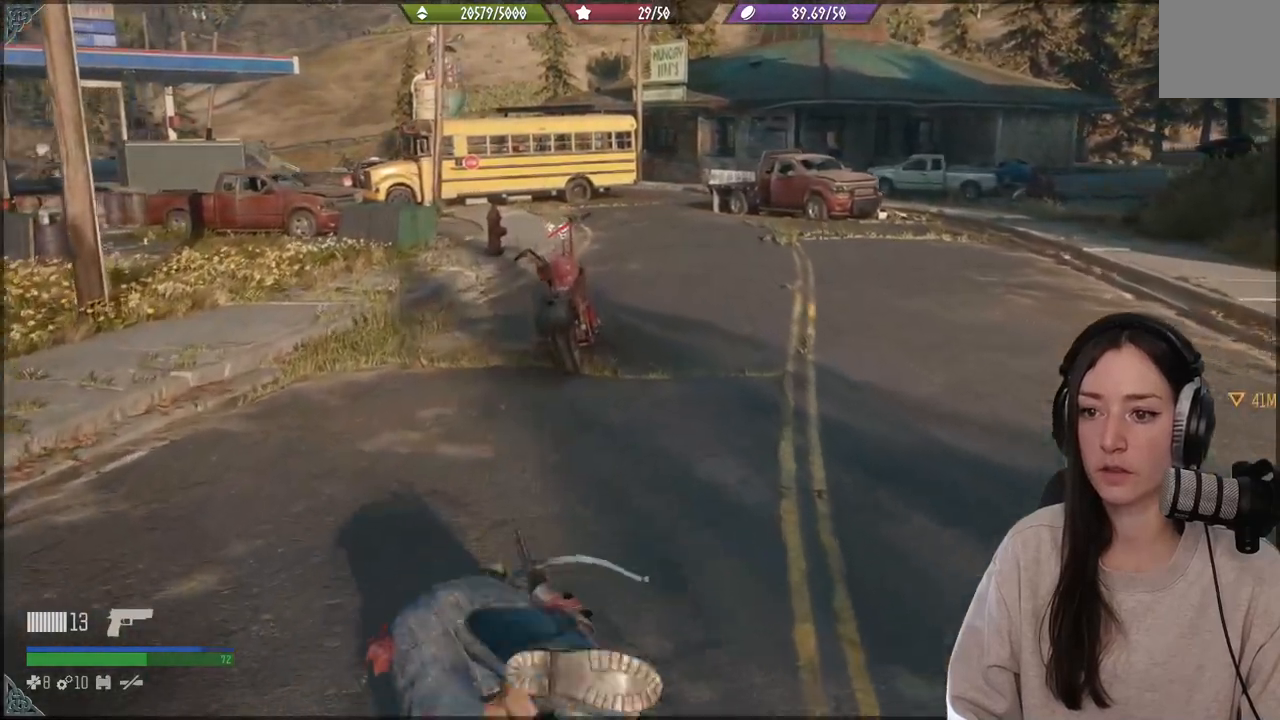
{"buttons": [], "left_stick": "up", "right_stick": "center", "events": [[117, "R1", "up"]]}
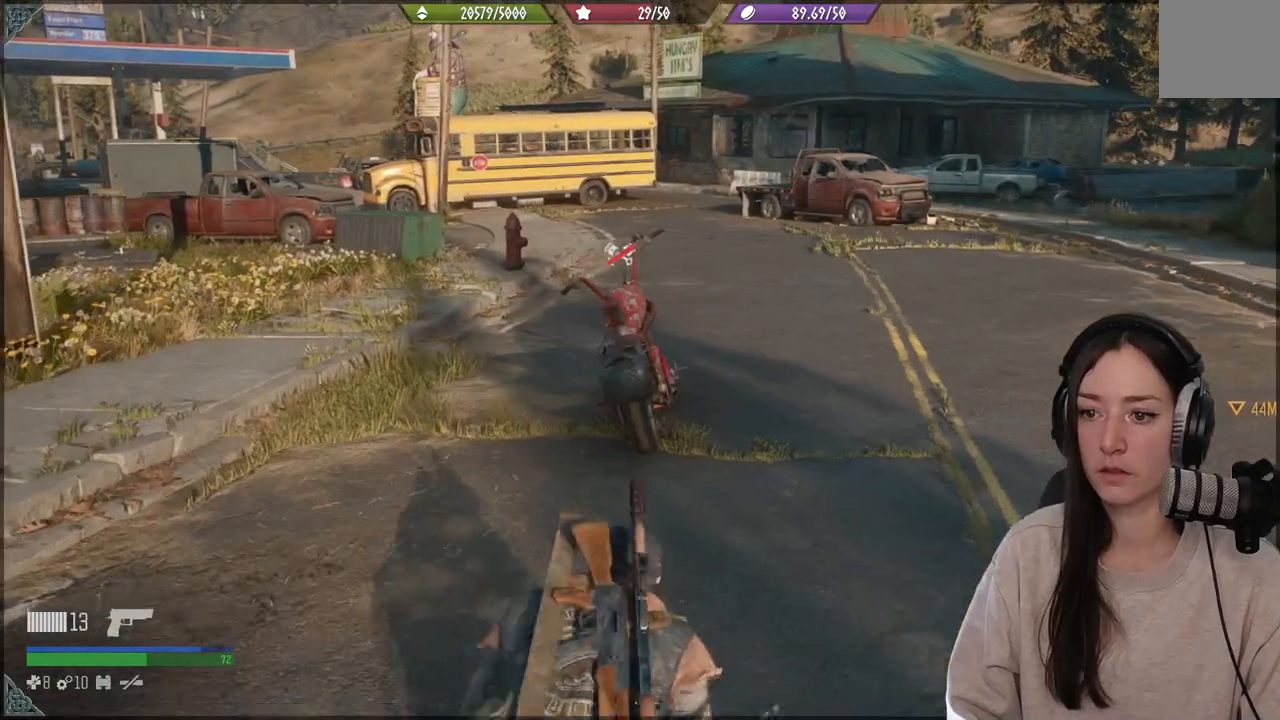
{"buttons": [], "left_stick": "up", "right_stick": "down-right", "events": [[233, "right_stick", "down-right"]]}
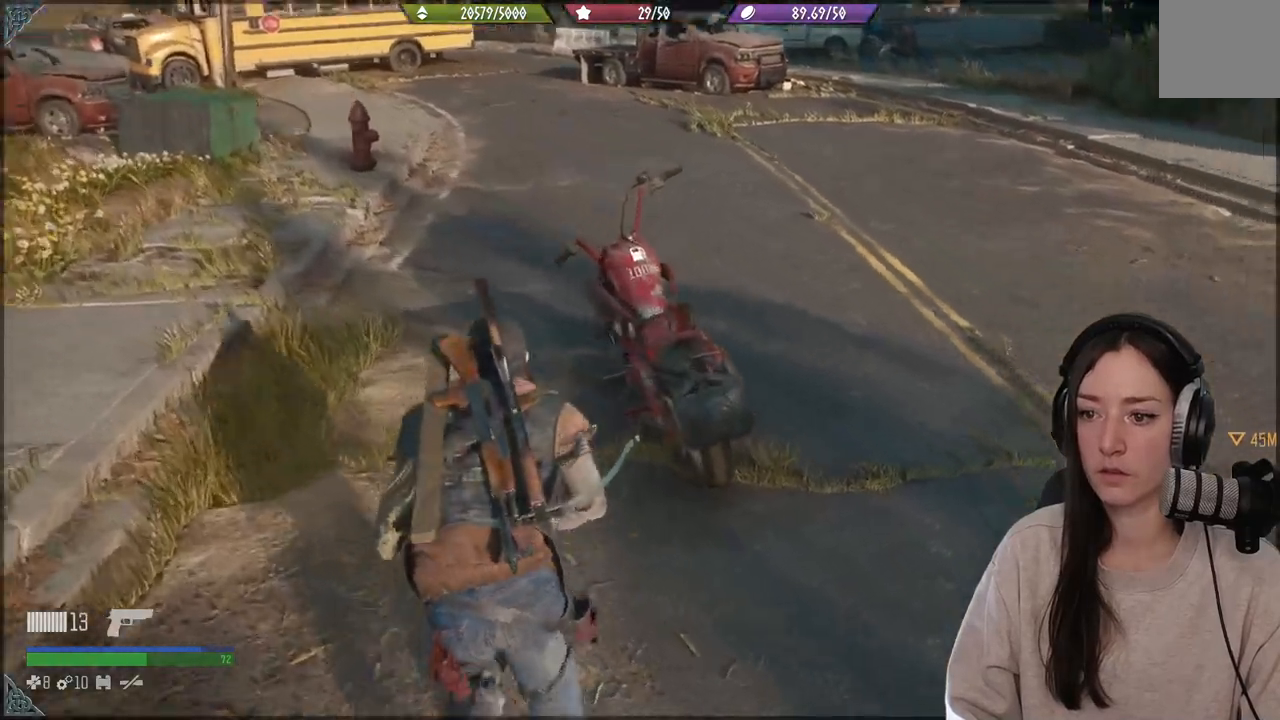
{"buttons": [], "left_stick": "center", "right_stick": "center", "events": [[200, "right_stick", "center"], [350, "left_stick", "center"]]}
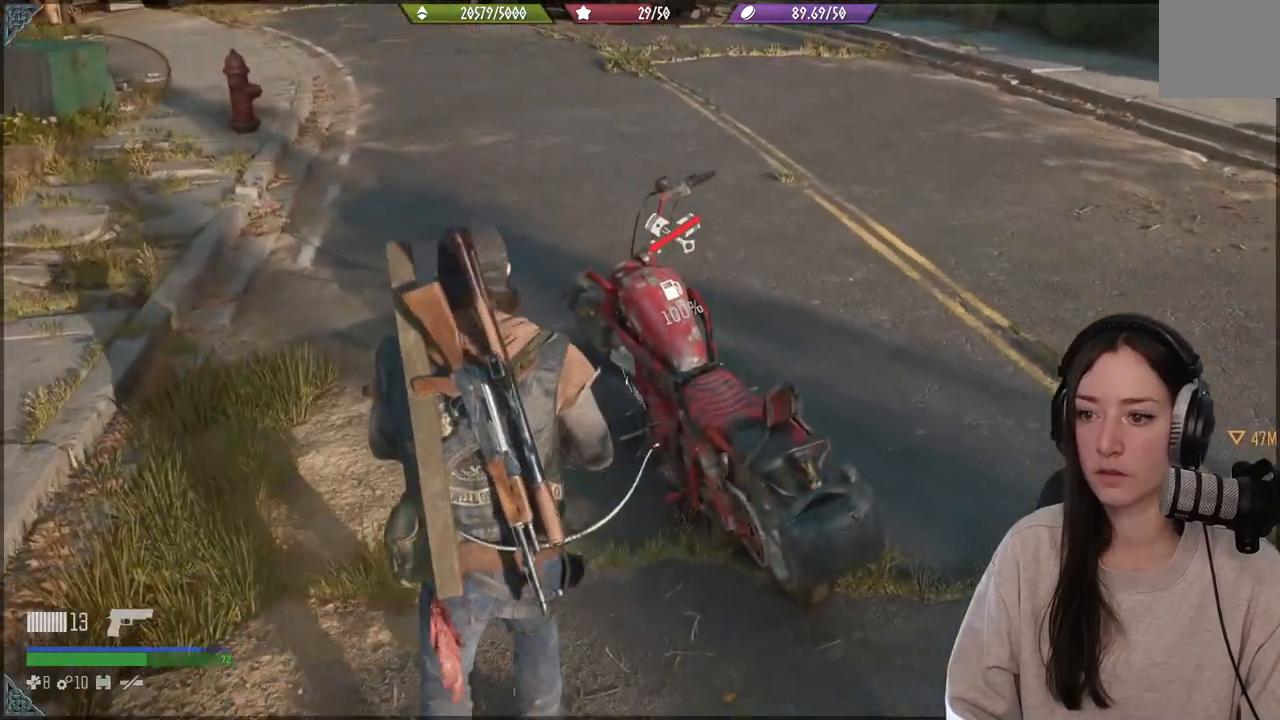
{"buttons": [], "left_stick": "center", "right_stick": "center", "events": []}
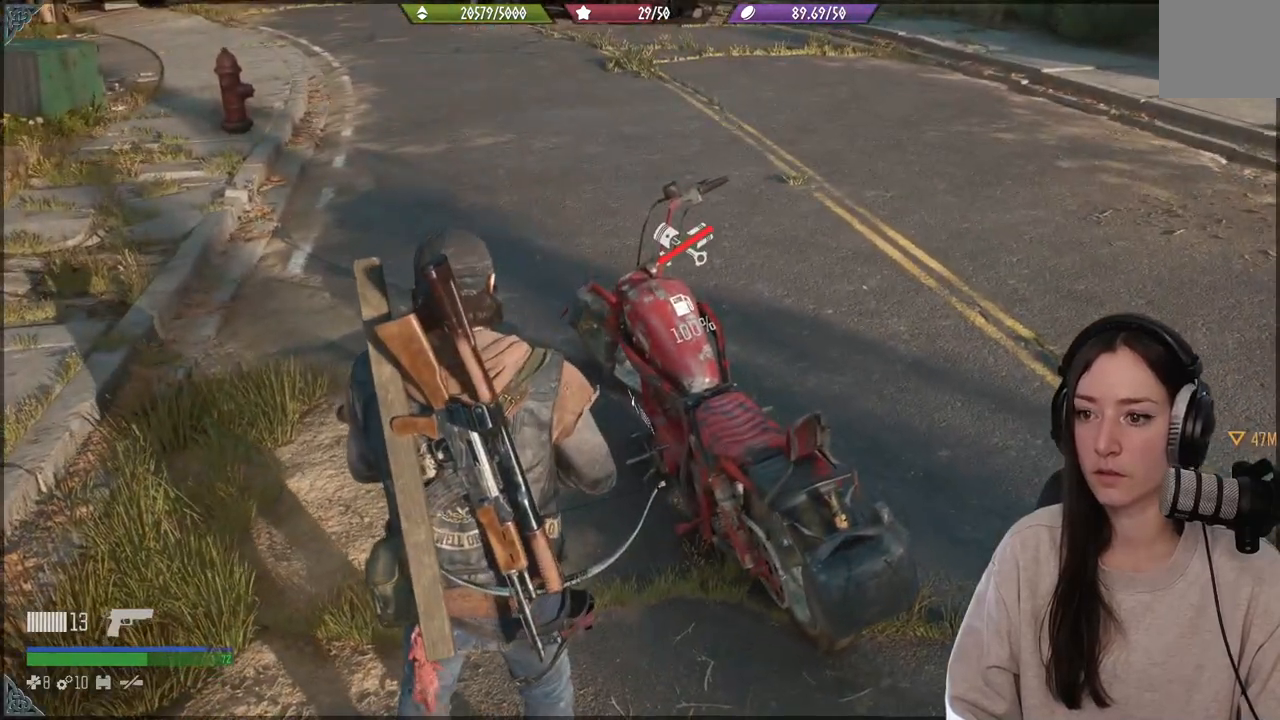
{"buttons": [], "left_stick": "center", "right_stick": "center", "events": [[83, "left_stick", "up-right"], [167, "right_stick", "down"], [350, "right_stick", "center"], [383, "left_stick", "center"]]}
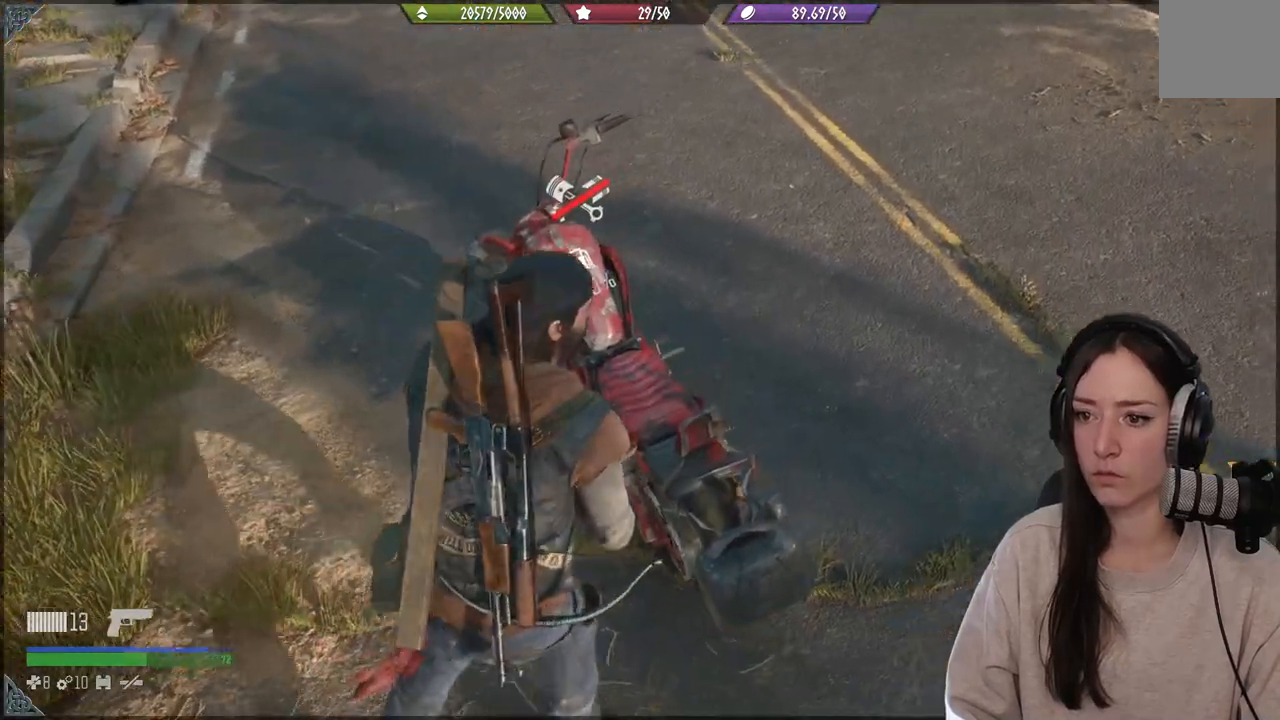
{"buttons": [], "left_stick": "up", "right_stick": "center", "events": [[250, "right_stick", "down-left"], [267, "left_stick", "up-left"], [433, "left_stick", "up"], [450, "right_stick", "center"]]}
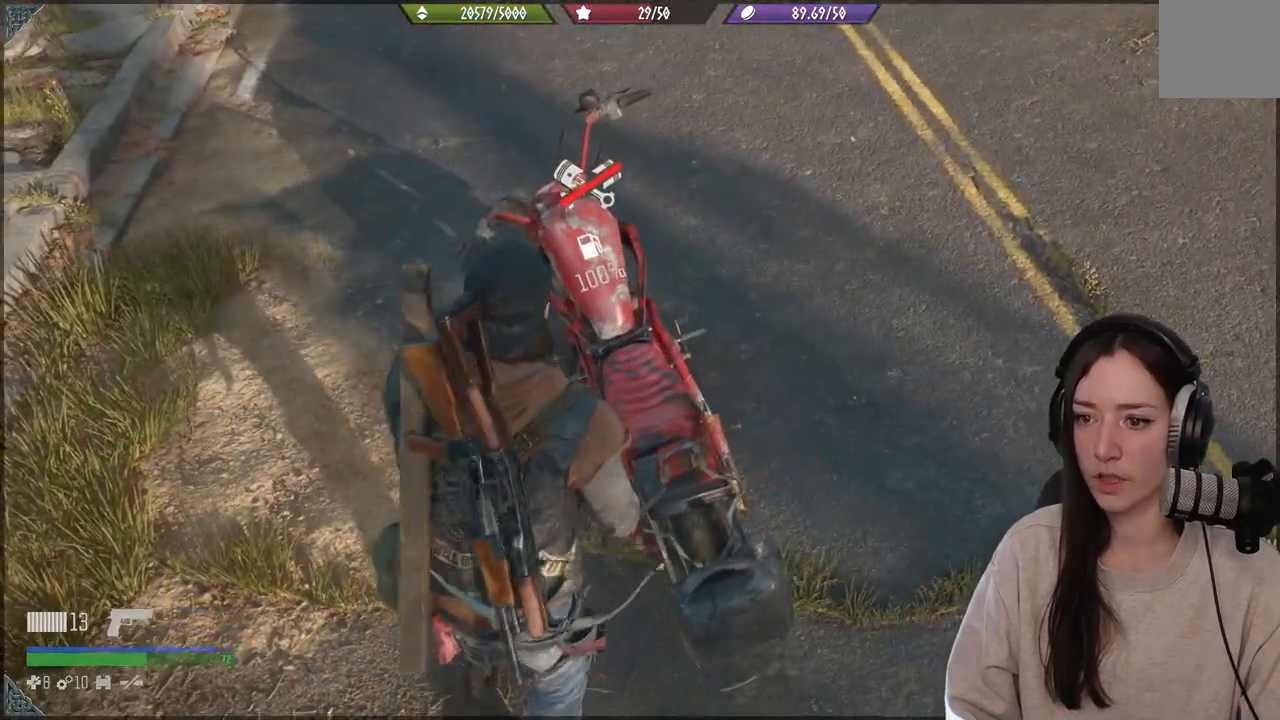
{"buttons": [], "left_stick": "up-left", "right_stick": "center", "events": [[150, "right_stick", "right"], [383, "left_stick", "up-left"], [450, "right_stick", "center"]]}
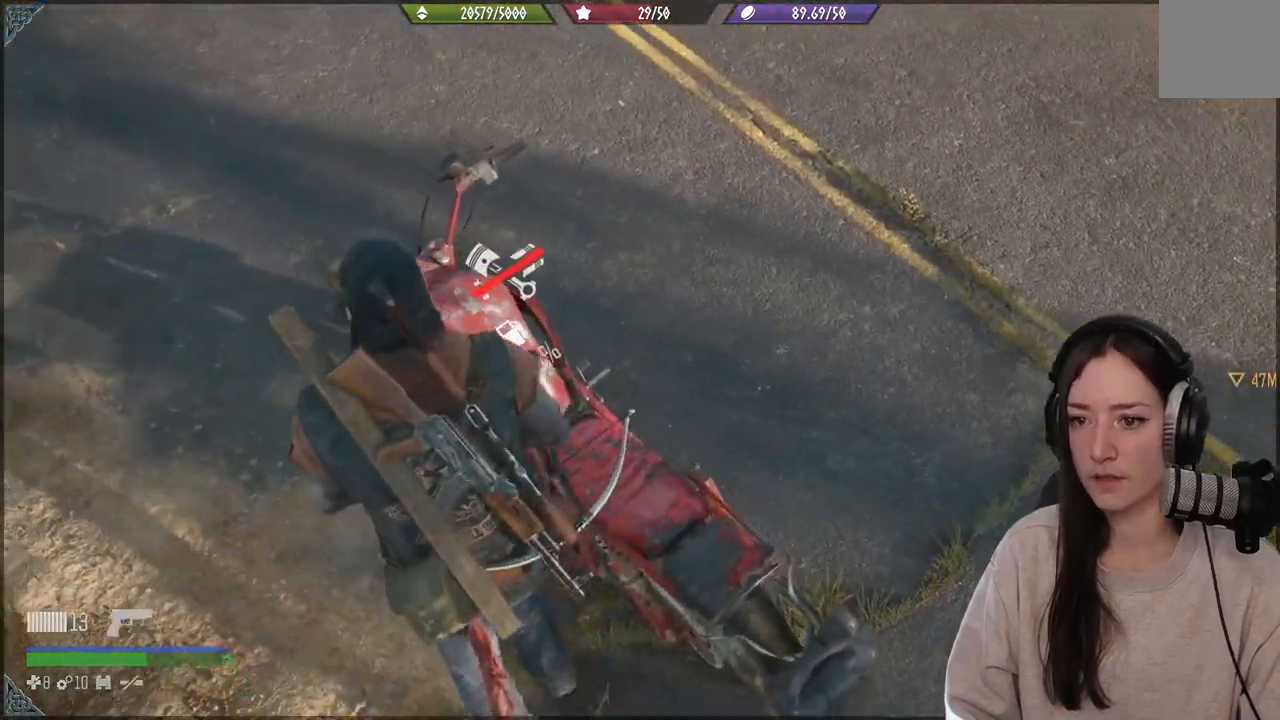
{"buttons": [], "left_stick": "up-left", "right_stick": "right", "events": [[150, "right_stick", "right"]]}
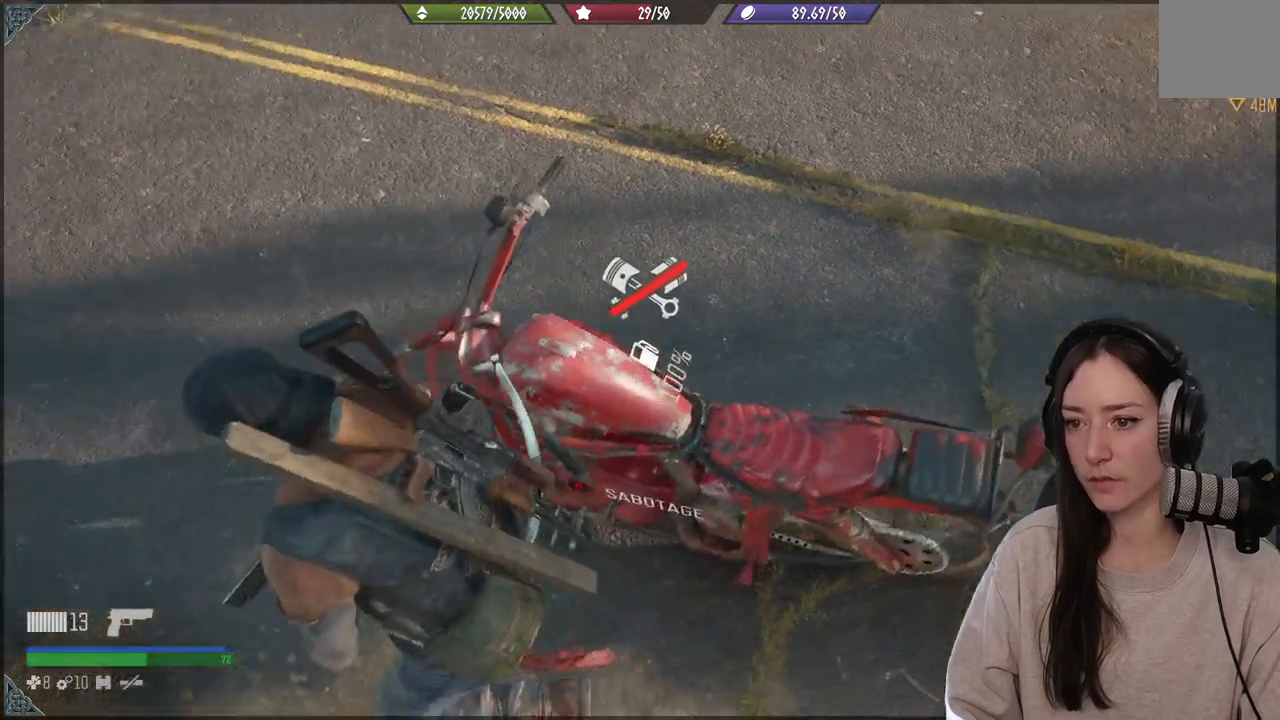
{"buttons": [], "left_stick": "down-right", "right_stick": "center", "events": [[167, "left_stick", "up"], [200, "right_stick", "center"], [283, "left_stick", "down-right"]]}
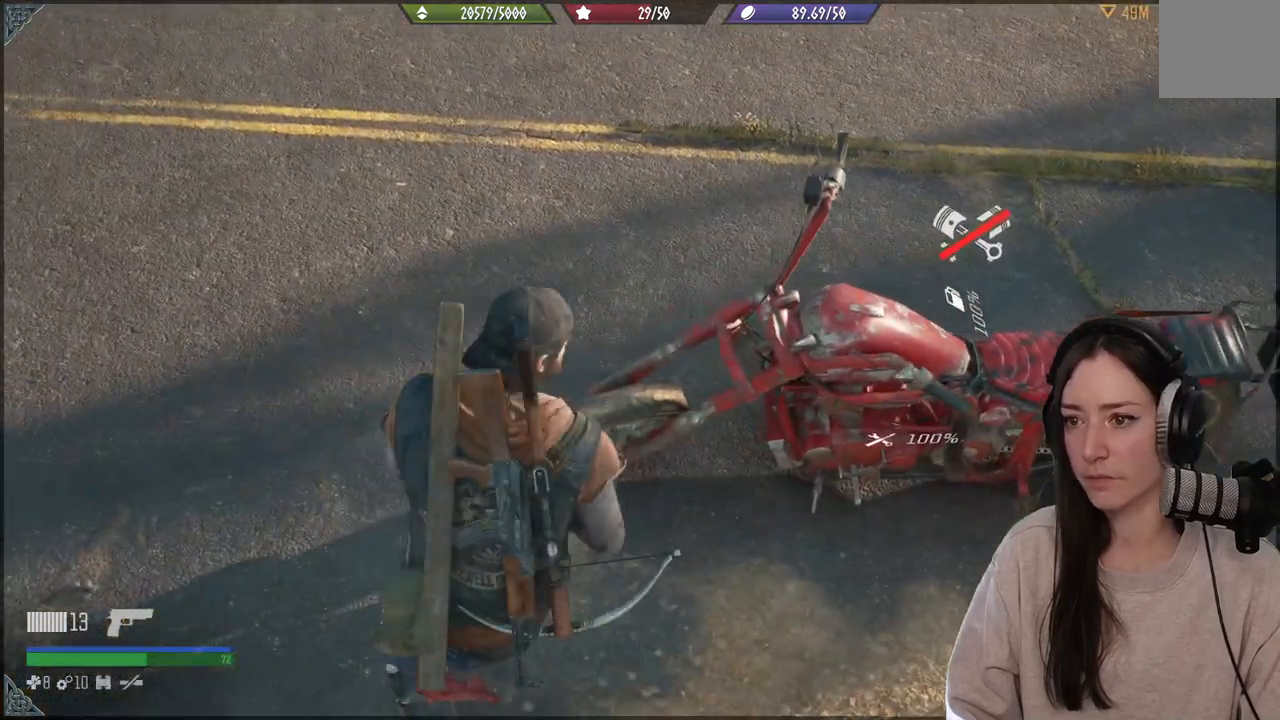
{"buttons": [], "left_stick": "down-right", "right_stick": "left", "events": [[200, "right_stick", "left"]]}
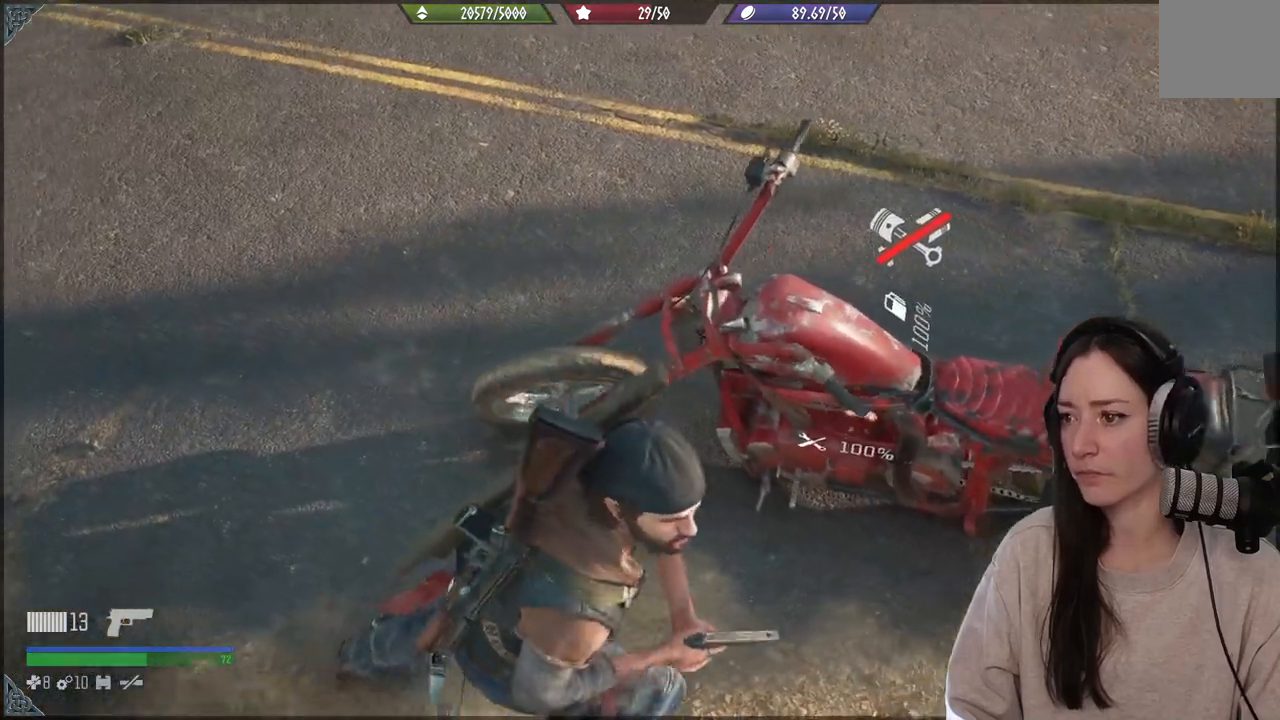
{"buttons": [], "left_stick": "up-right", "right_stick": "left", "events": [[67, "left_stick", "right"], [200, "left_stick", "up-right"]]}
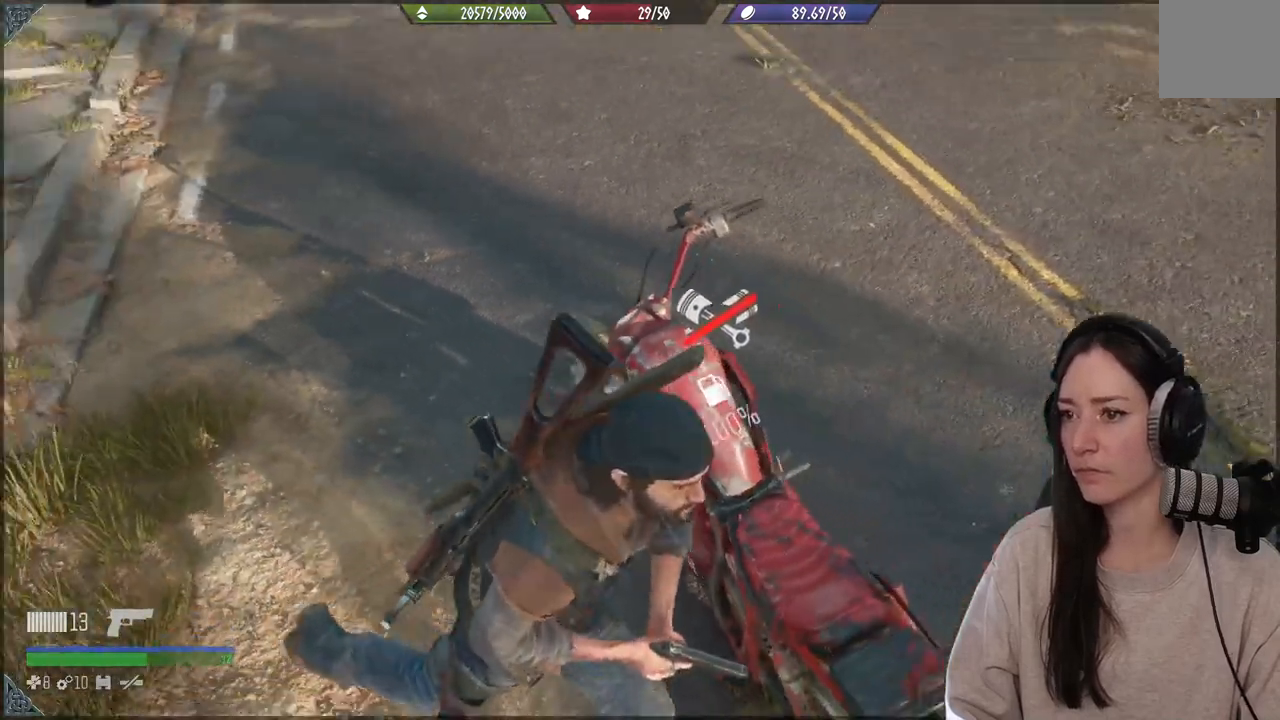
{"buttons": [], "left_stick": "center", "right_stick": "center", "events": [[50, "right_stick", "up-left"], [100, "left_stick", "center"], [167, "right_stick", "center"]]}
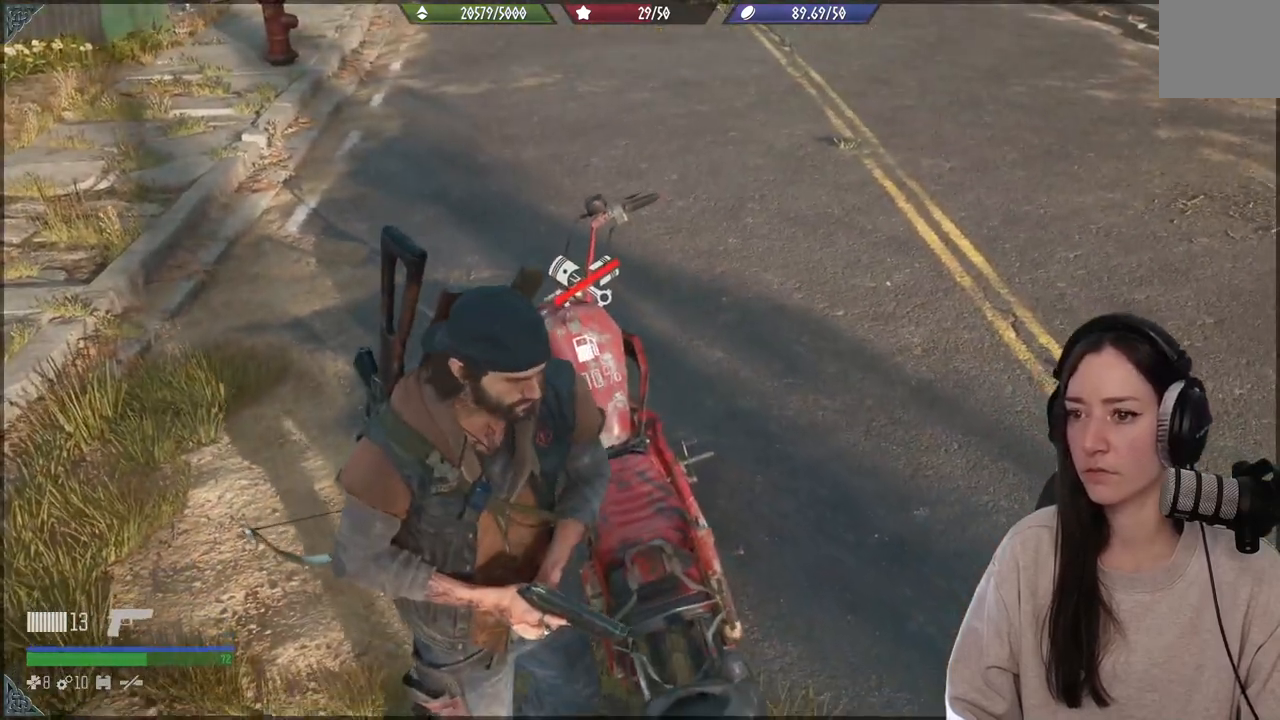
{"buttons": [], "left_stick": "up-left", "right_stick": "up", "events": [[33, "left_stick", "up-left"], [200, "right_stick", "up"]]}
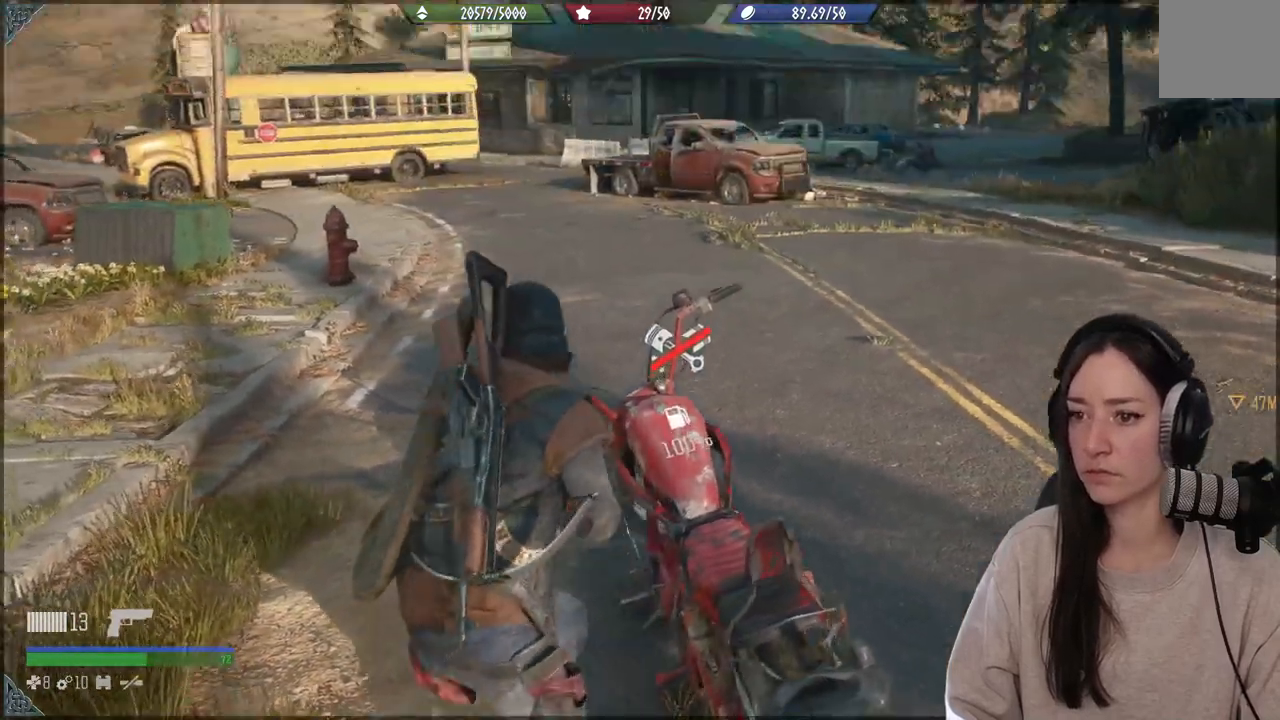
{"buttons": [], "left_stick": "up", "right_stick": "center", "events": [[100, "left_stick", "up"], [117, "right_stick", "center"]]}
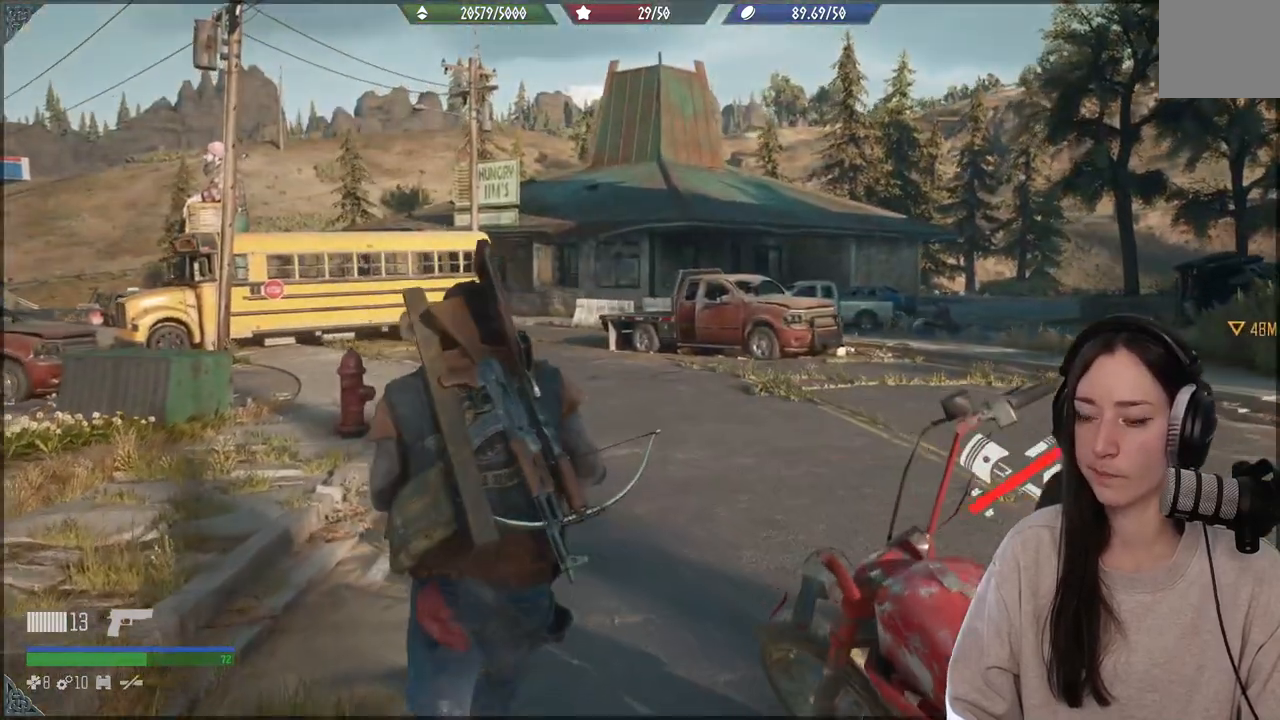
{"buttons": [], "left_stick": "up", "right_stick": "center", "events": [[50, "right_stick", "right"], [217, "right_stick", "center"]]}
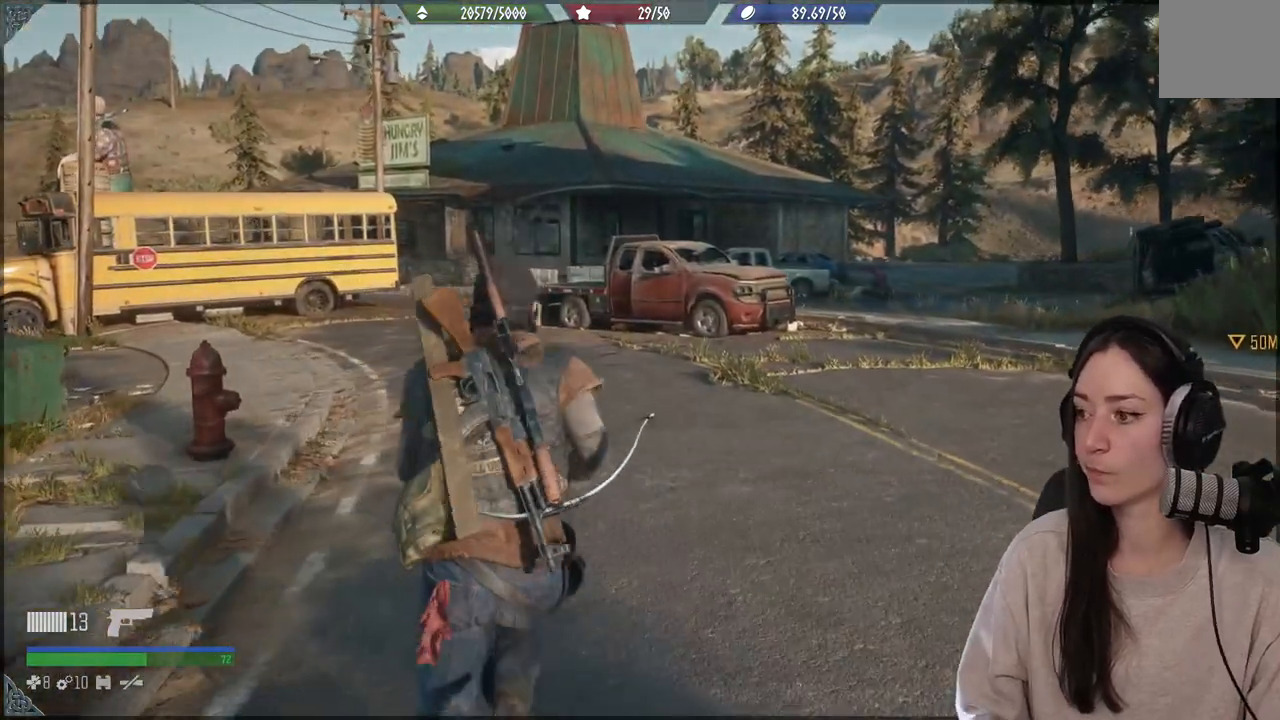
{"buttons": [], "left_stick": "up", "right_stick": "center", "events": []}
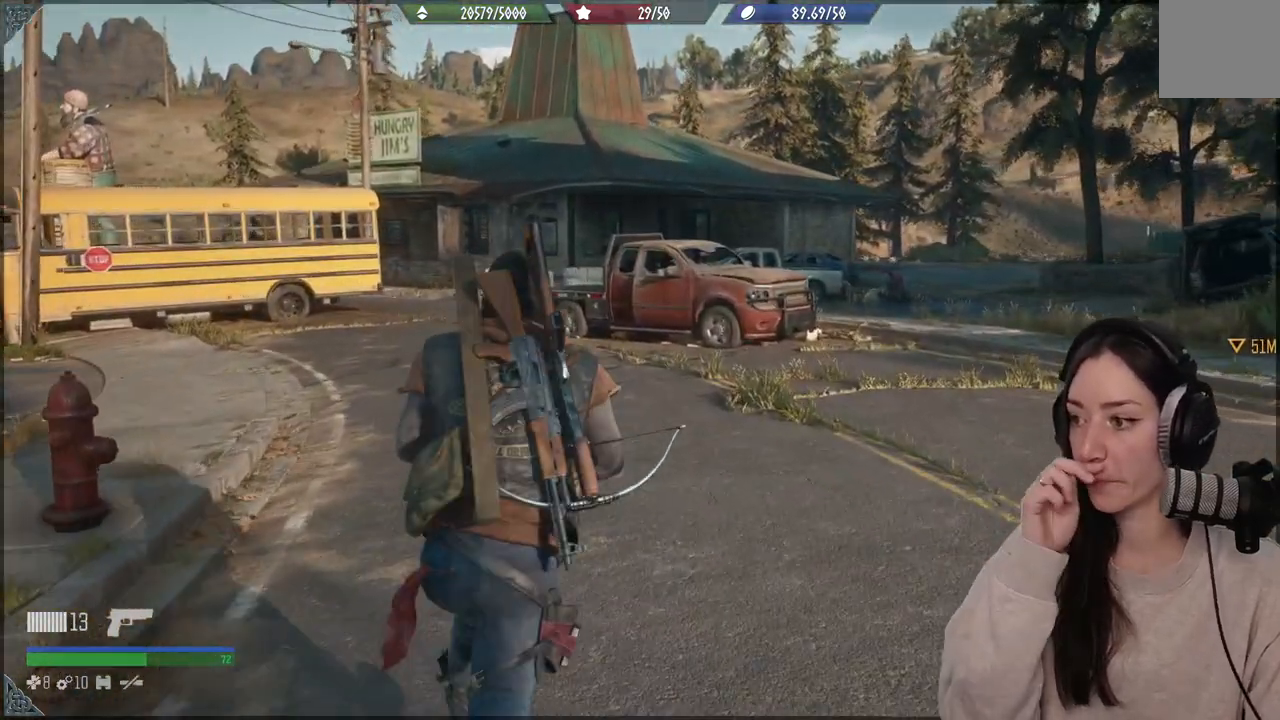
{"buttons": [], "left_stick": "up", "right_stick": "center", "events": []}
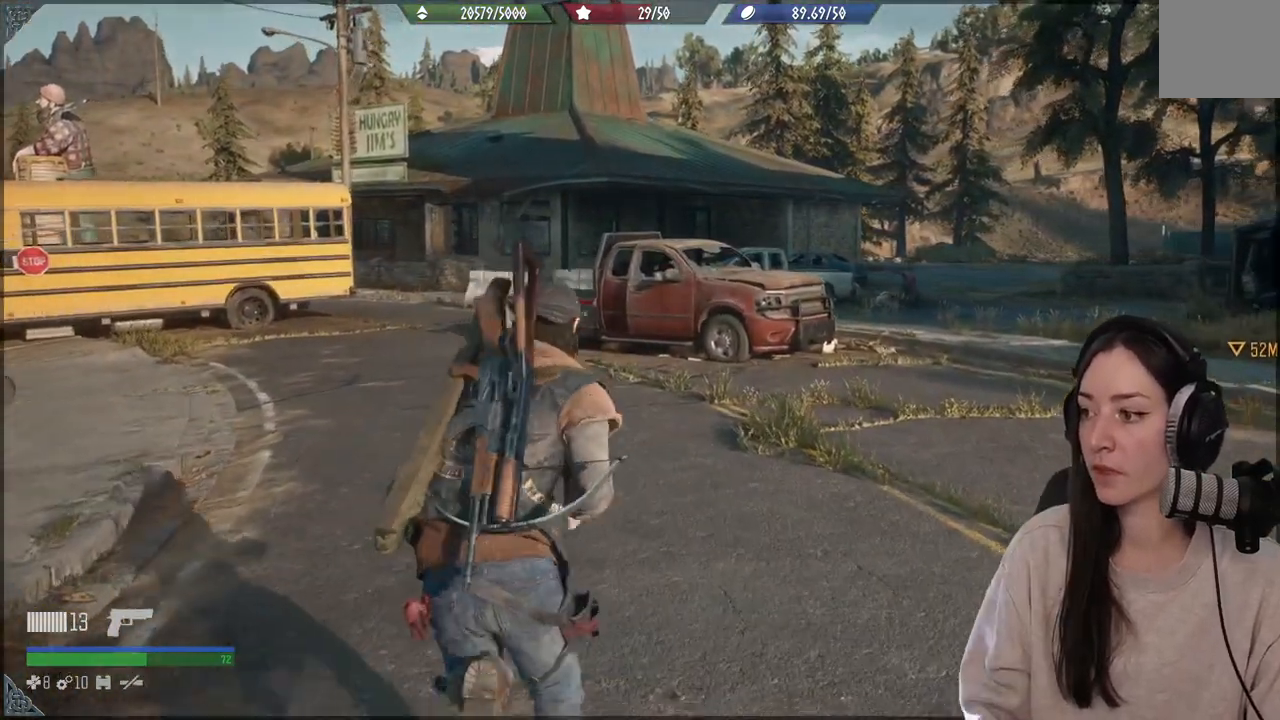
{"buttons": [], "left_stick": "up", "right_stick": "center", "events": [[133, "right_stick", "down-left"], [317, "right_stick", "center"]]}
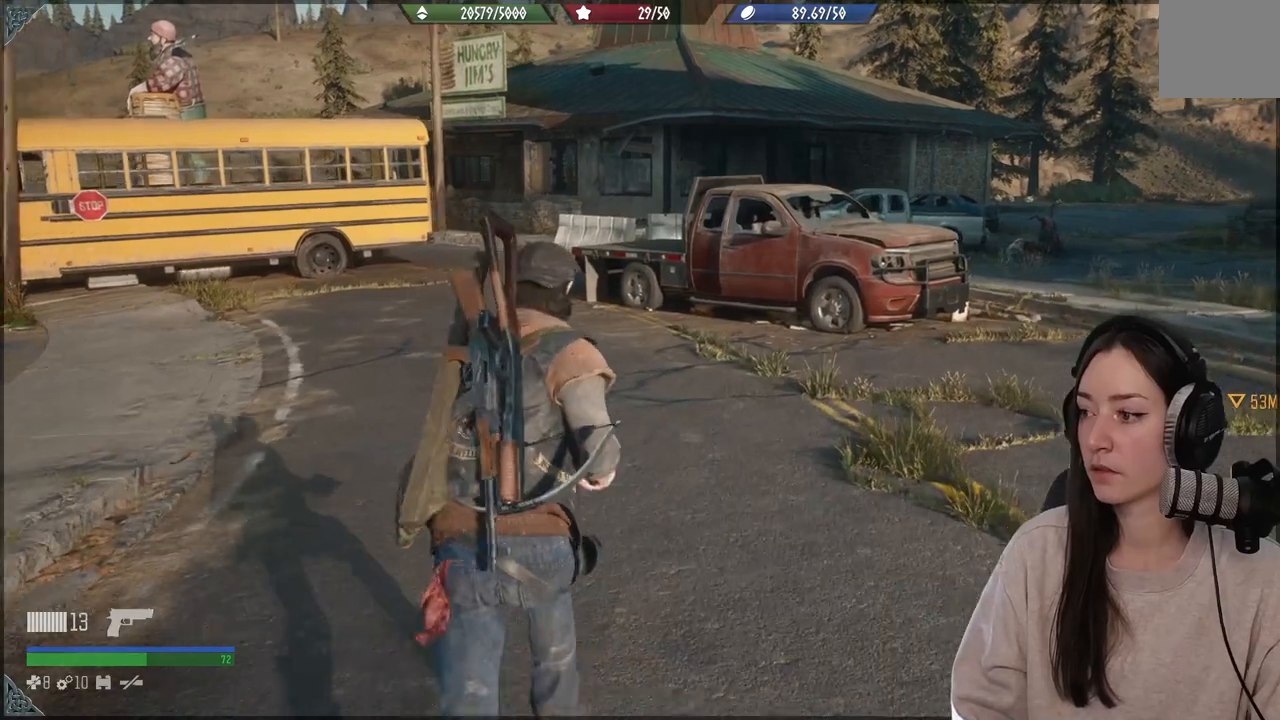
{"buttons": [], "left_stick": "up", "right_stick": "center", "events": [[50, "X", "down"], [167, "X", "up"]]}
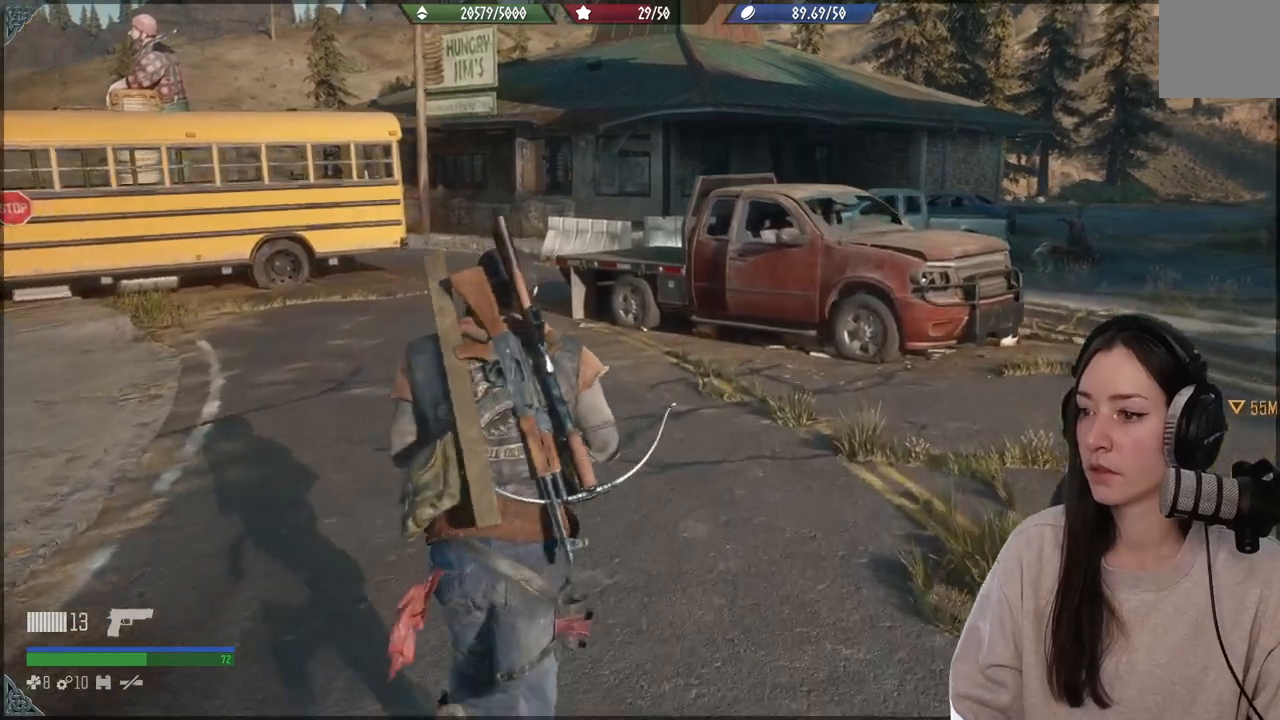
{"buttons": [], "left_stick": "up", "right_stick": "center", "events": [[83, "right_stick", "right"], [400, "right_stick", "center"]]}
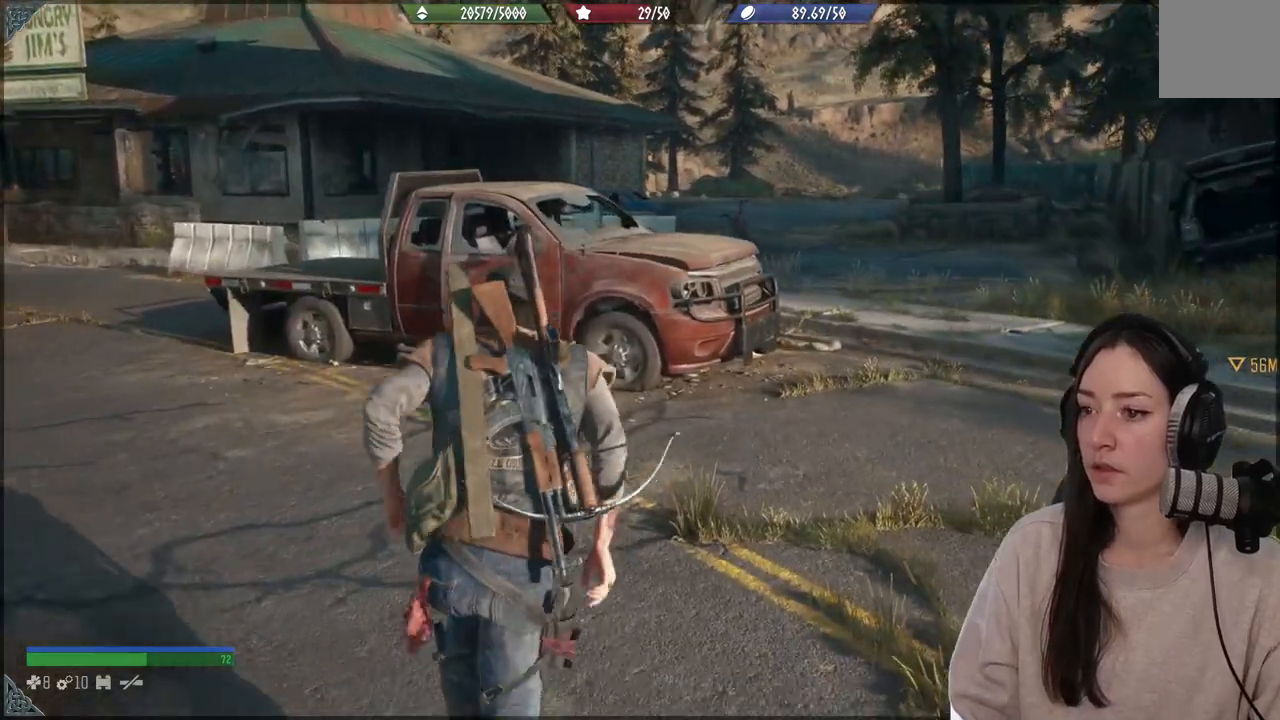
{"buttons": [], "left_stick": "up", "right_stick": "center", "events": []}
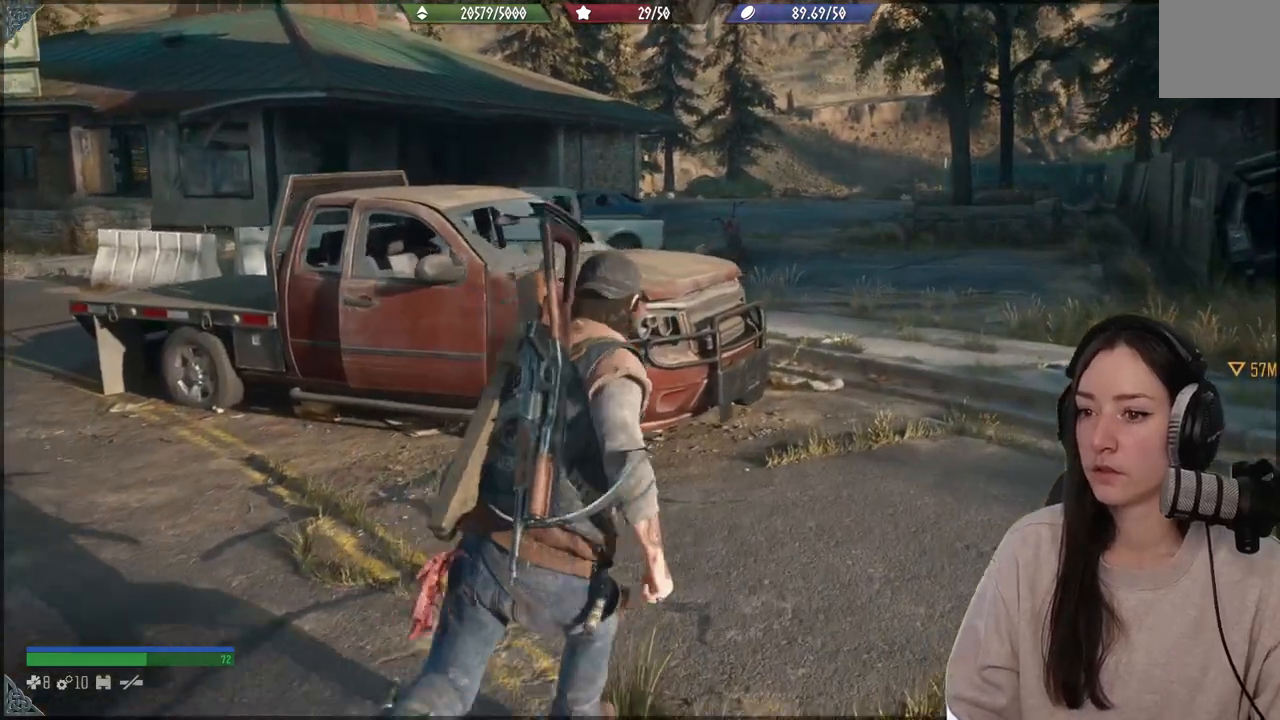
{"buttons": [], "left_stick": "up", "right_stick": "center", "events": []}